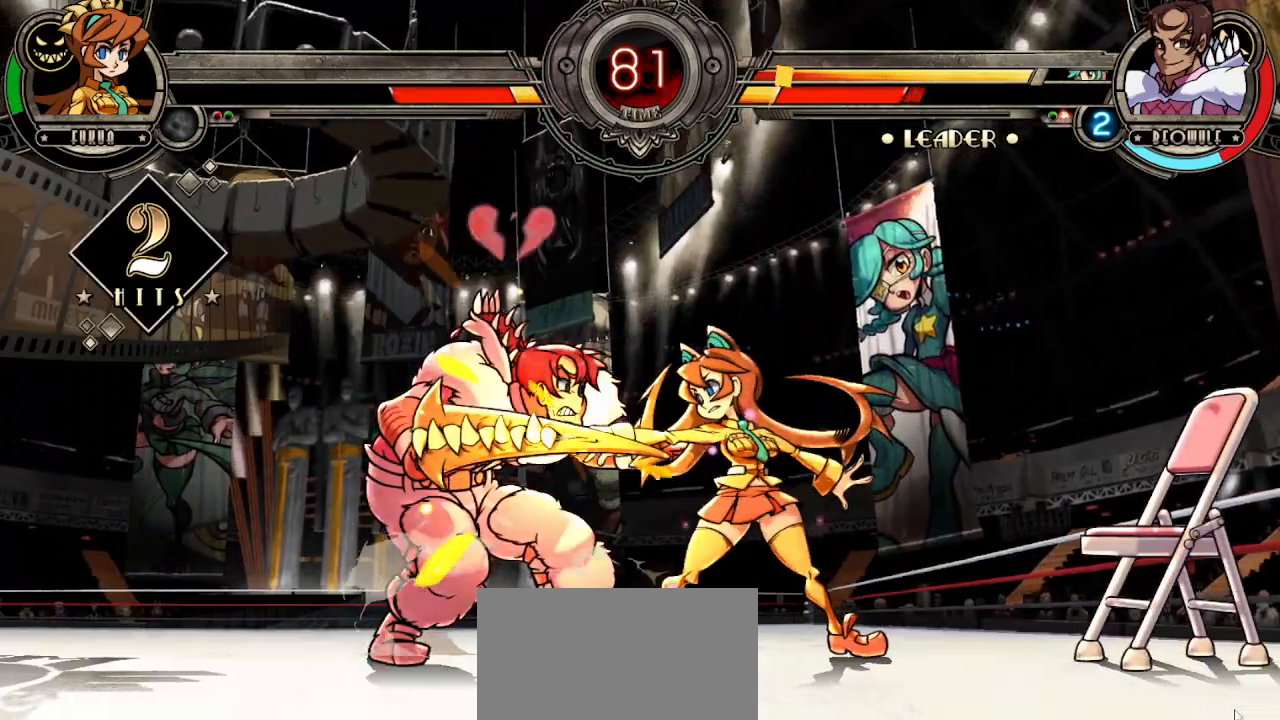
Gameplay with a controller (arcade stick); each line is a JSON object with the inputs held at the frame after it (dt_ms = milliseconds from this image to that frame). "events" lists button and stick changes between this image and that frame as [ms after this image, input, new state], when the widget could be followed in between. Not read: L3 R3.
{"dt_ms": 500, "buttons": [], "left_stick": "up-left", "events": [[33, "L1", "down"], [100, "L1", "up"], [183, "L1", "down"], [317, "L1", "up"], [383, "left_stick", "up-left"]]}
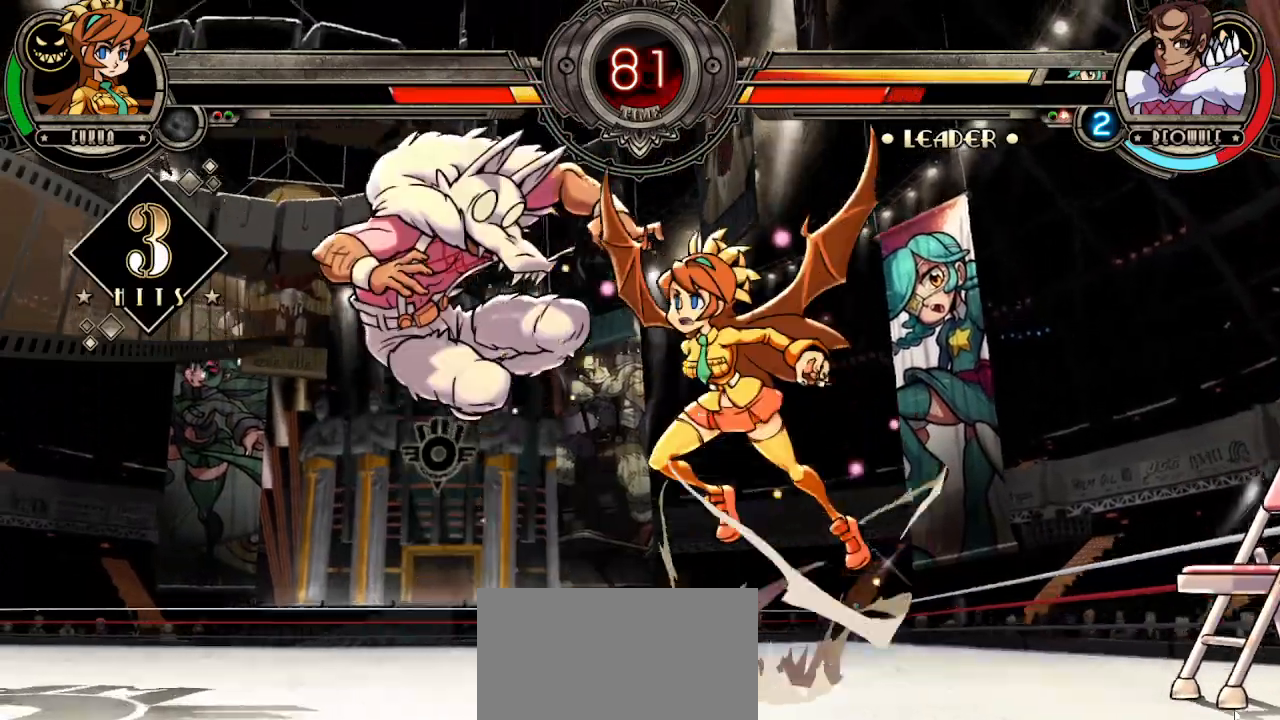
{"dt_ms": 500, "buttons": [], "left_stick": "center"}
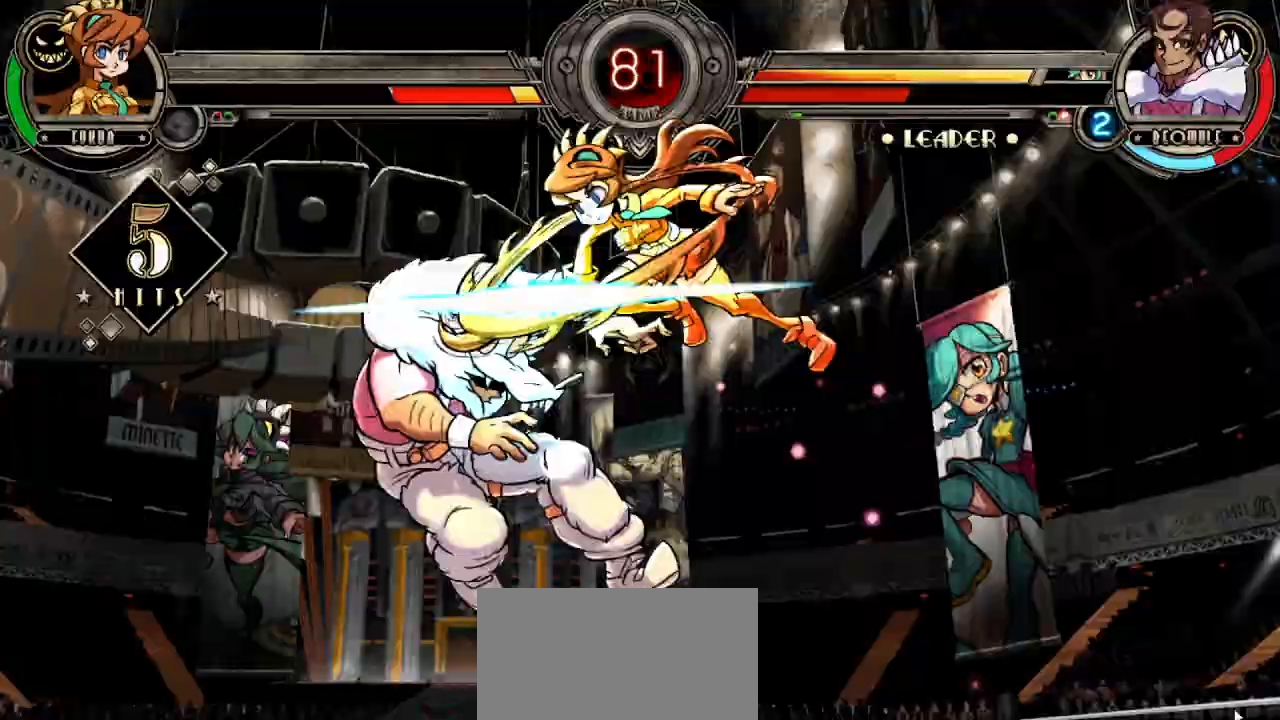
{"dt_ms": 500, "buttons": [], "left_stick": "center", "events": [[33, "L2", "down"], [133, "L2", "up"], [200, "L2", "down"], [333, "L2", "up"]]}
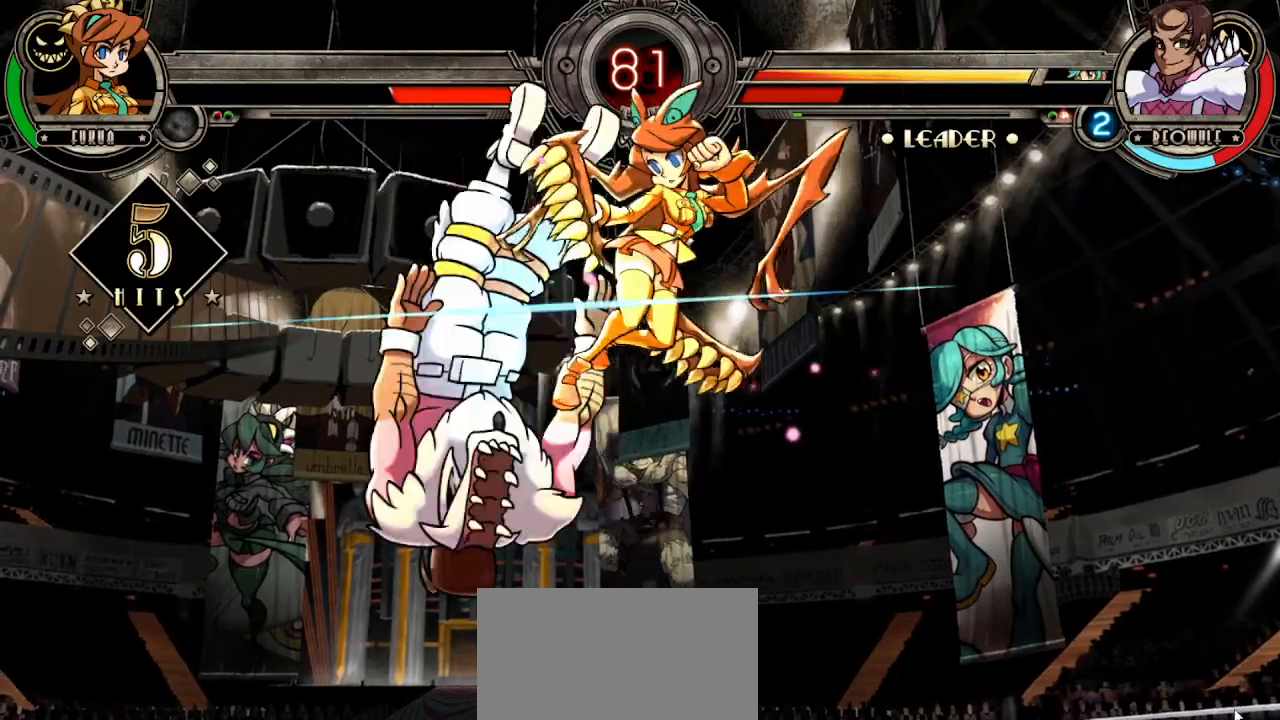
{"dt_ms": 1000, "buttons": [], "left_stick": "right"}
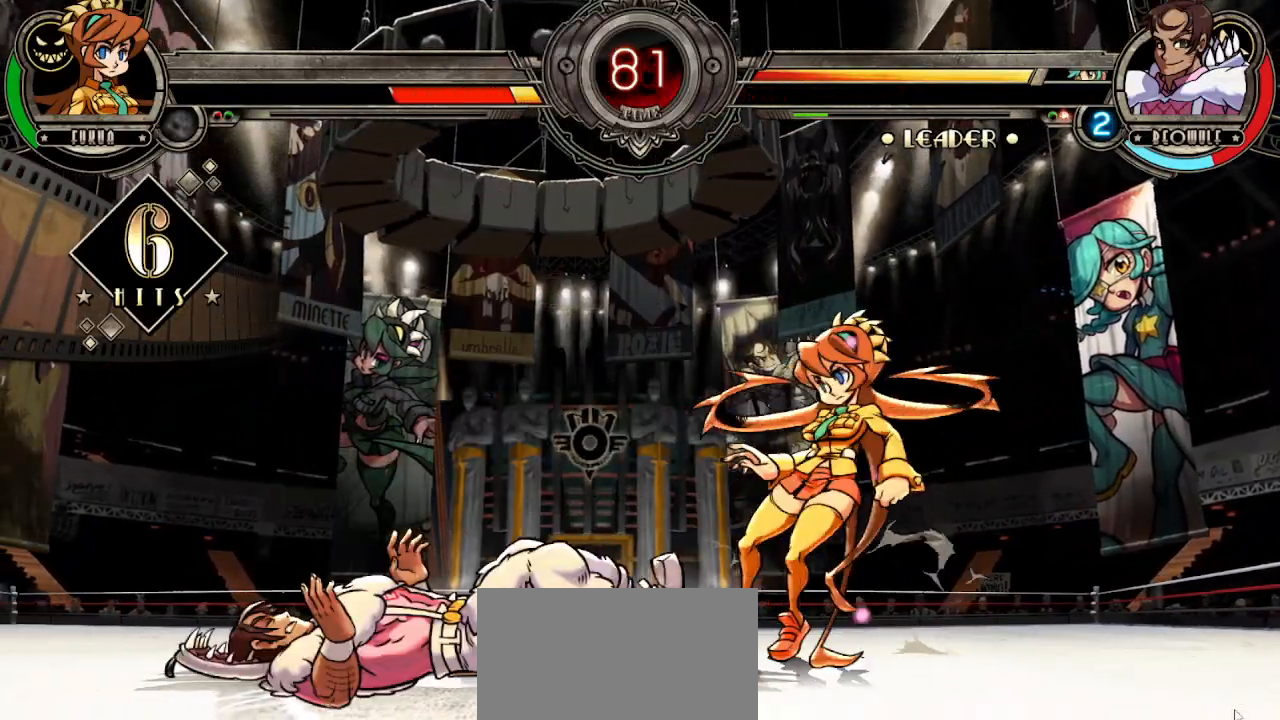
{"dt_ms": 500, "buttons": [], "left_stick": "left", "events": [[150, "left_stick", "center"], [267, "left_stick", "left"]]}
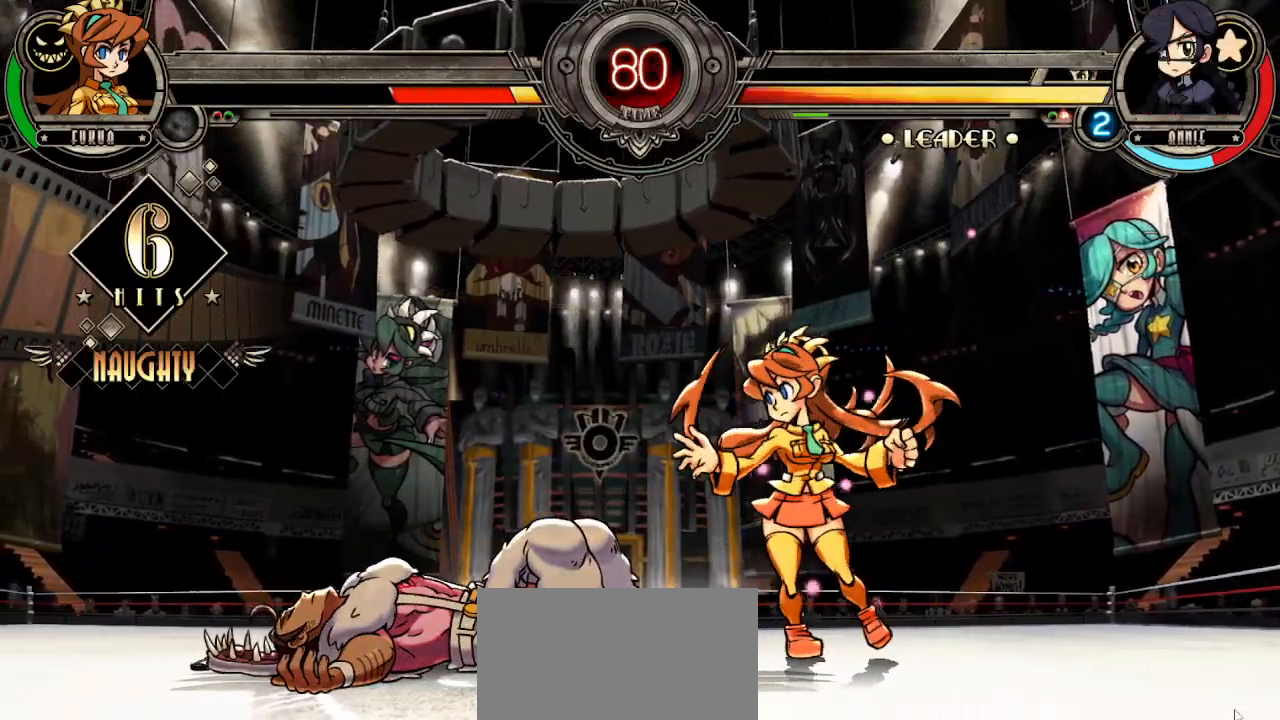
{"dt_ms": 500, "buttons": [], "left_stick": "center", "events": [[233, "left_stick", "center"]]}
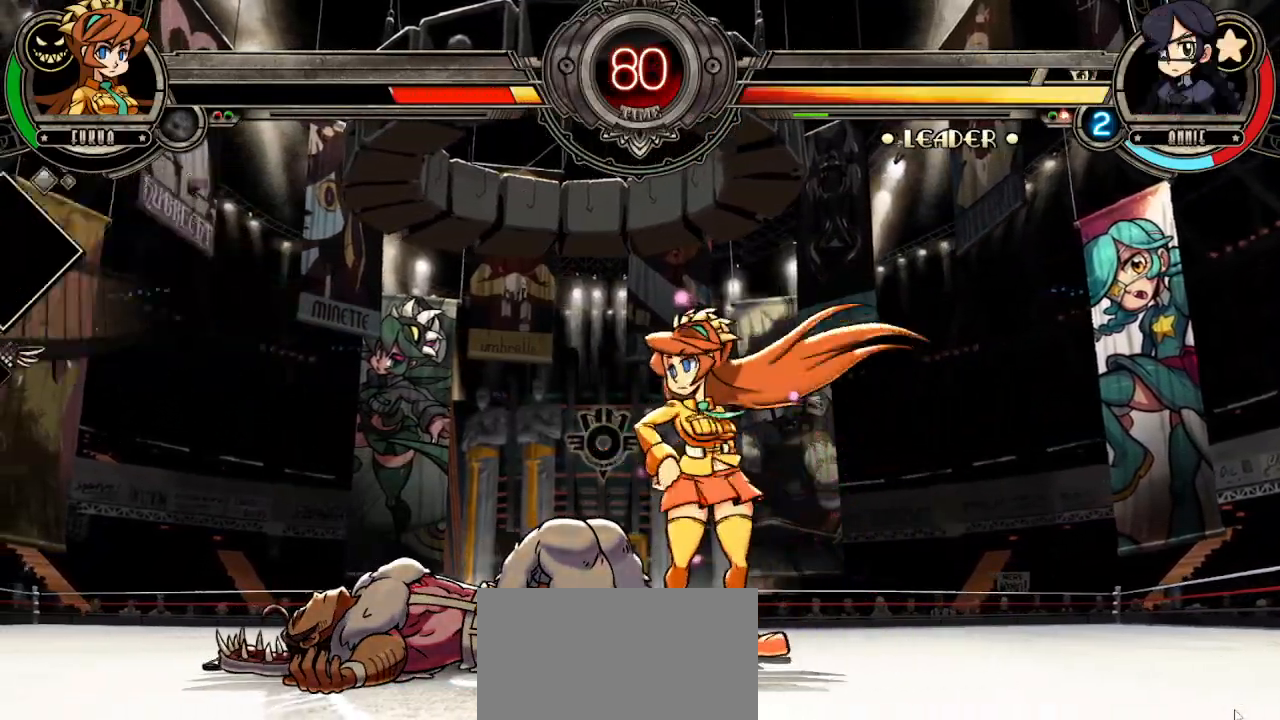
{"dt_ms": 500, "buttons": [], "left_stick": "left", "events": [[183, "left_stick", "left"], [283, "left_stick", "center"], [333, "left_stick", "left"]]}
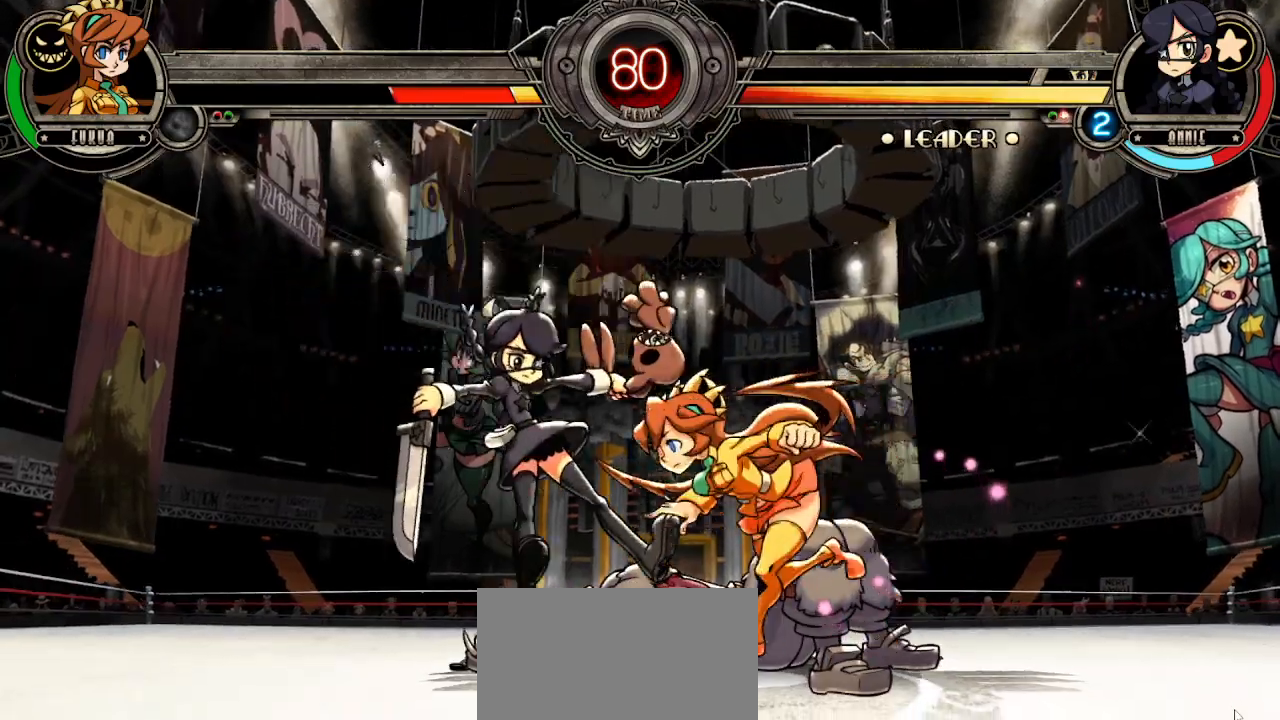
{"dt_ms": 500, "buttons": [], "left_stick": "center", "events": [[133, "left_stick", "center"], [150, "TRIANGLE", "down"], [233, "TRIANGLE", "up"], [267, "TRIANGLE", "down"], [333, "R1", "down"], [350, "TRIANGLE", "up"], [417, "R1", "up"]]}
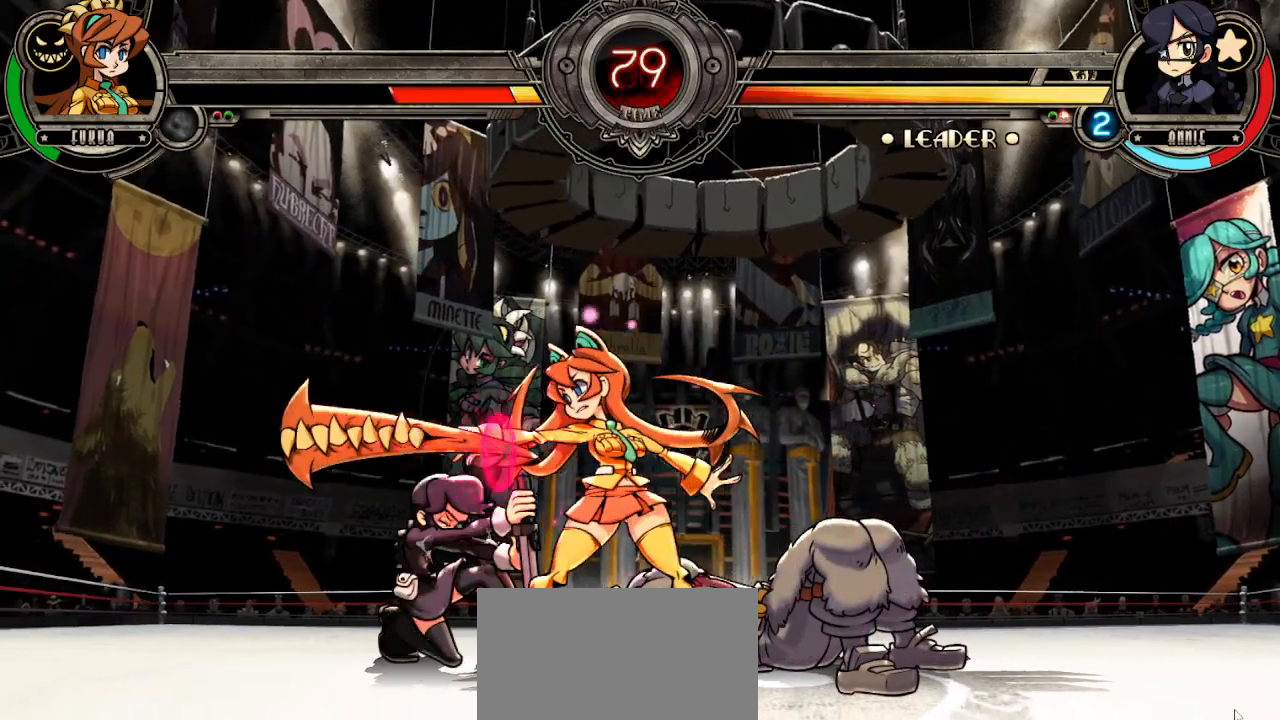
{"dt_ms": 500, "buttons": [], "left_stick": "down-right", "events": [[17, "L1", "down"], [83, "L1", "up"], [167, "left_stick", "down-right"], [433, "TRIANGLE", "down"], [500, "TRIANGLE", "up"]]}
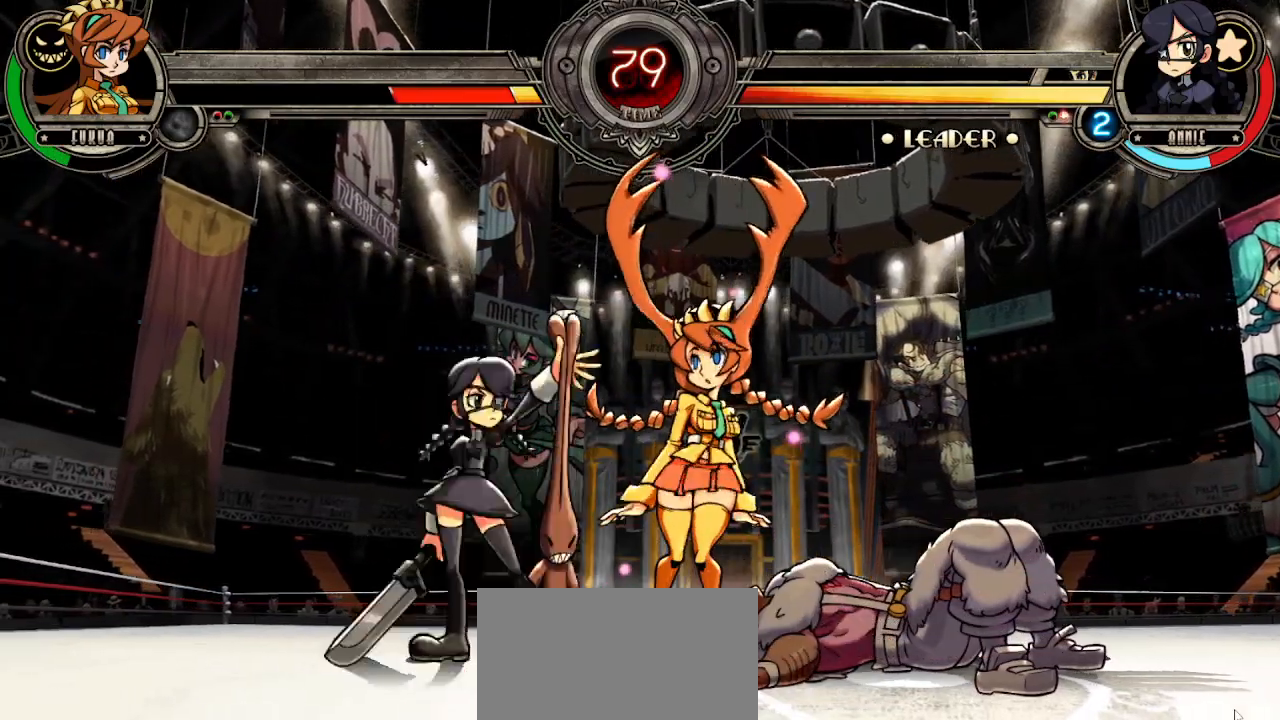
{"dt_ms": 500, "buttons": [], "left_stick": "down-right", "events": []}
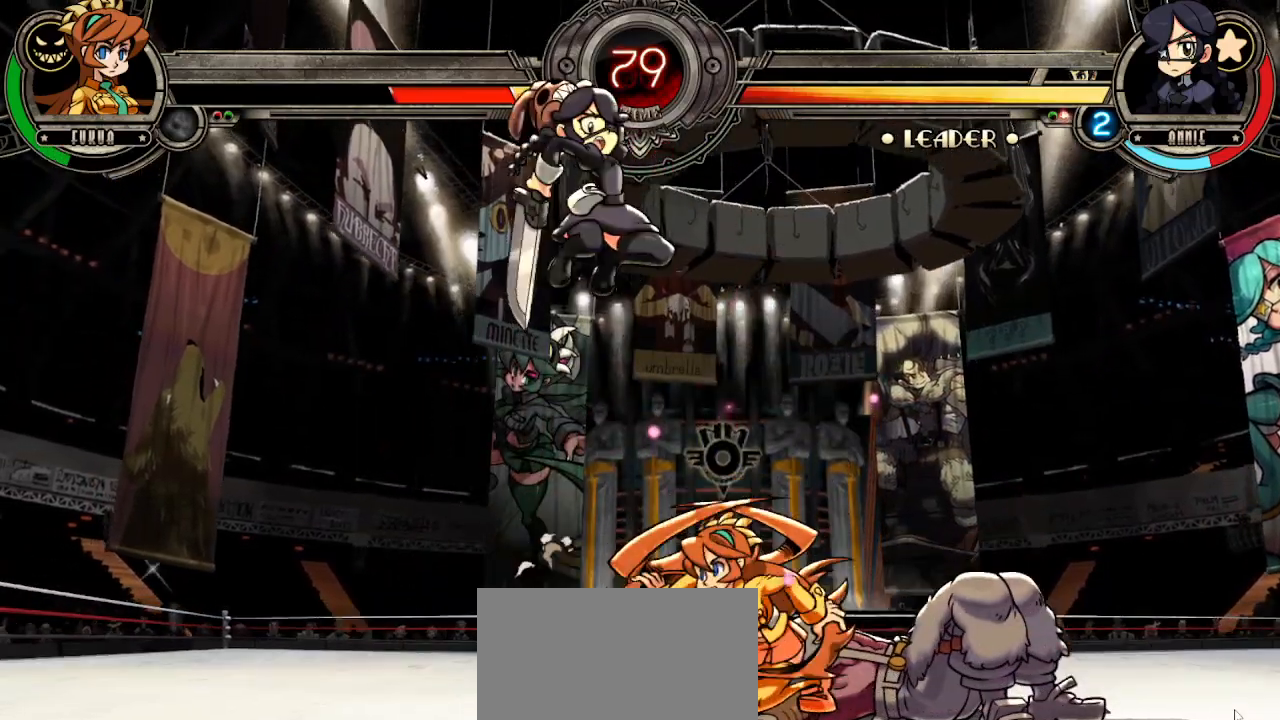
{"dt_ms": 500, "buttons": [], "left_stick": "right", "events": [[267, "left_stick", "right"]]}
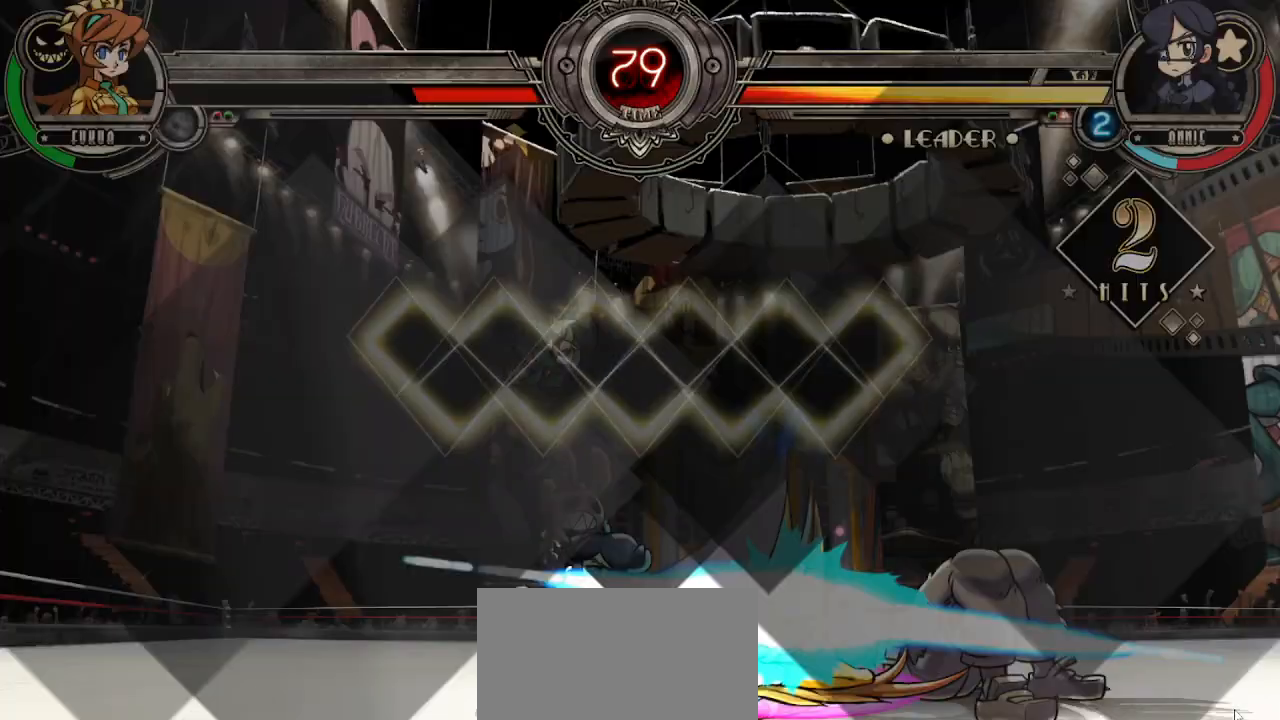
{"dt_ms": 500, "buttons": [], "left_stick": "center", "events": [[17, "TRIANGLE", "down"], [83, "TRIANGLE", "up"], [167, "TRIANGLE", "down"], [250, "TRIANGLE", "up"], [350, "left_stick", "center"]]}